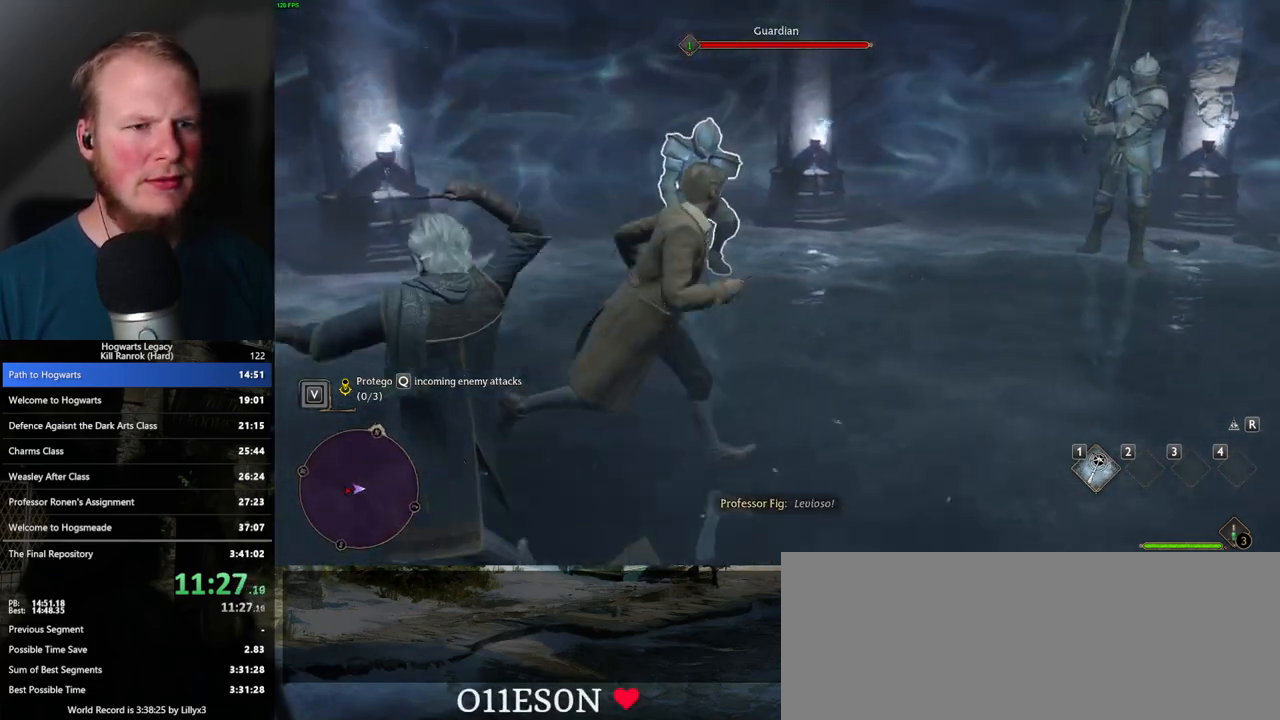
Gameplay with keyboard and mouse; each line is a JSON object with the keys and mouse buttons held at the frame after it. "events" lists presses ("down") and releases ("up") of ".", "/", "0", "1", "2", "3", "4", "5", "6", "7", "8", "9", "a", "alt_l", "alt_r", "b", "backslash", "backspace", "c", "caps_lock", "comma", "ctrl_l", "ctrl_r", "d", "e", "equals", "escape", "f", "f1", "f10", "f11", "f12", "f2", "f3", "f4", "f5", "f6", "f7", "f8", "f9", "g", "h", "i", "j", "k", "l", "lbracket", "m", "minus", "n", "o", "p", "q", "quote", "r", "rbracket", "return", "s", "semicolon", "shift_l", "shift_r", "space", "super", "super_r", "t", "tab", "tilde", "u", "v", "w", "x", "y", "z", "mouse_left", "mouse_wheel", "mouse_right", "mouse_mb4" and "mouse_mb5" between this image and that frame as [ms after this image, input, new state], when the widget could be followed in between. "mouse_left", "mouse_wheel", "mouse_right", "mouse_mb4", "mouse_mb5" = the "left", "wheel", "right", "mb4", "mb5" buttons of the "mouse" list. No other keys are recorded. "wheel" means that the mouse wheel is clicked or scrolled. Mouse movement is not recorded.
{"keys": [], "mouse": [], "events": []}
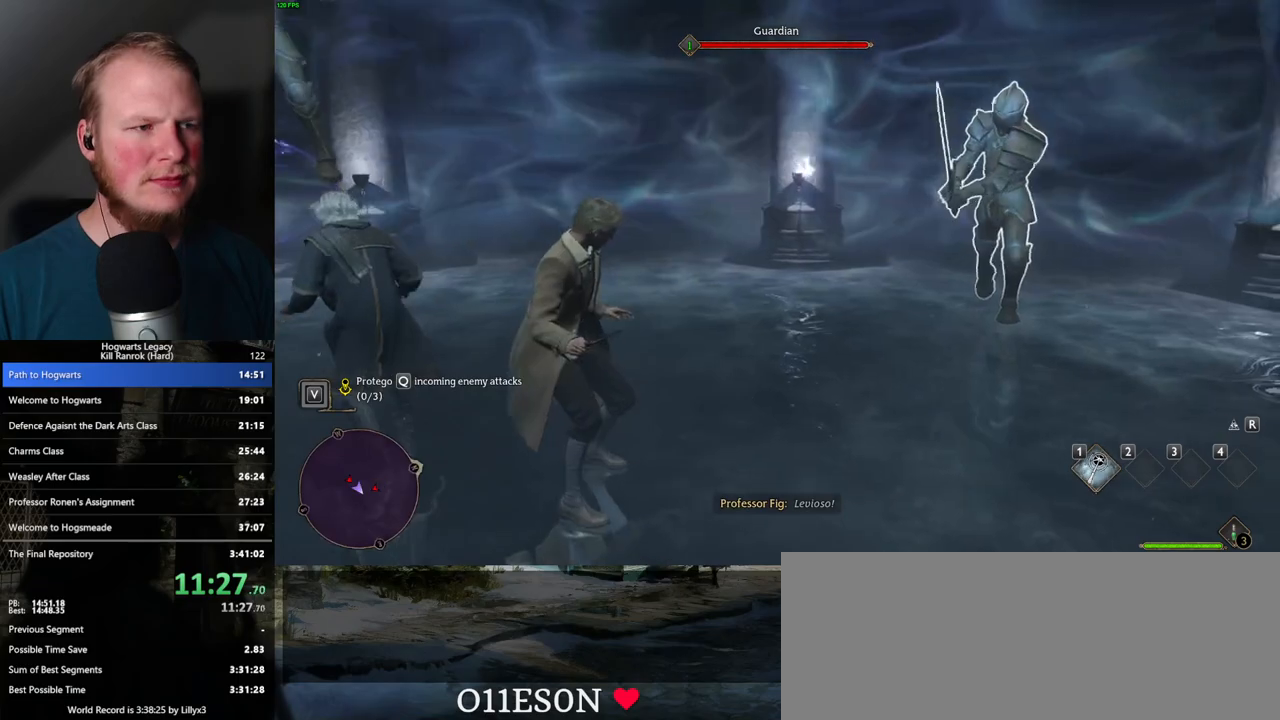
{"keys": ["w"], "mouse": [], "events": [[500, "w", "down"]]}
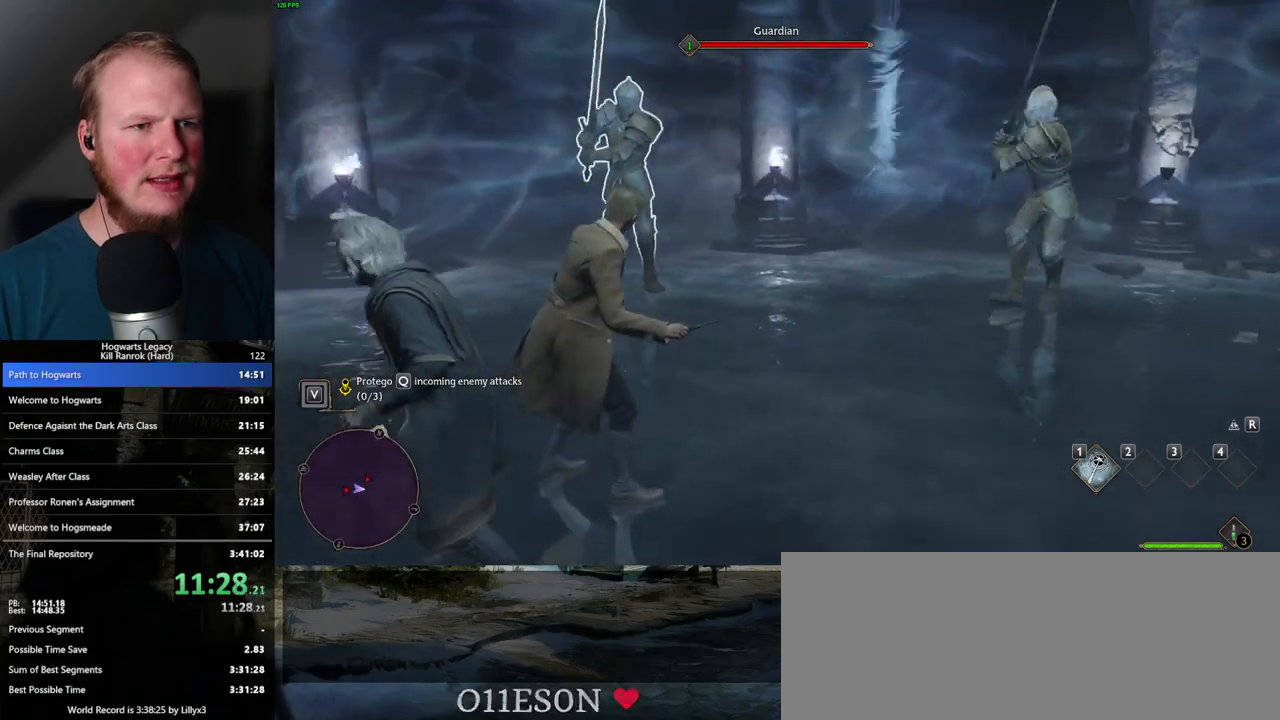
{"keys": ["q", "w"], "mouse": [], "events": [[17, "d", "down"], [483, "q", "down"], [500, "d", "up"]]}
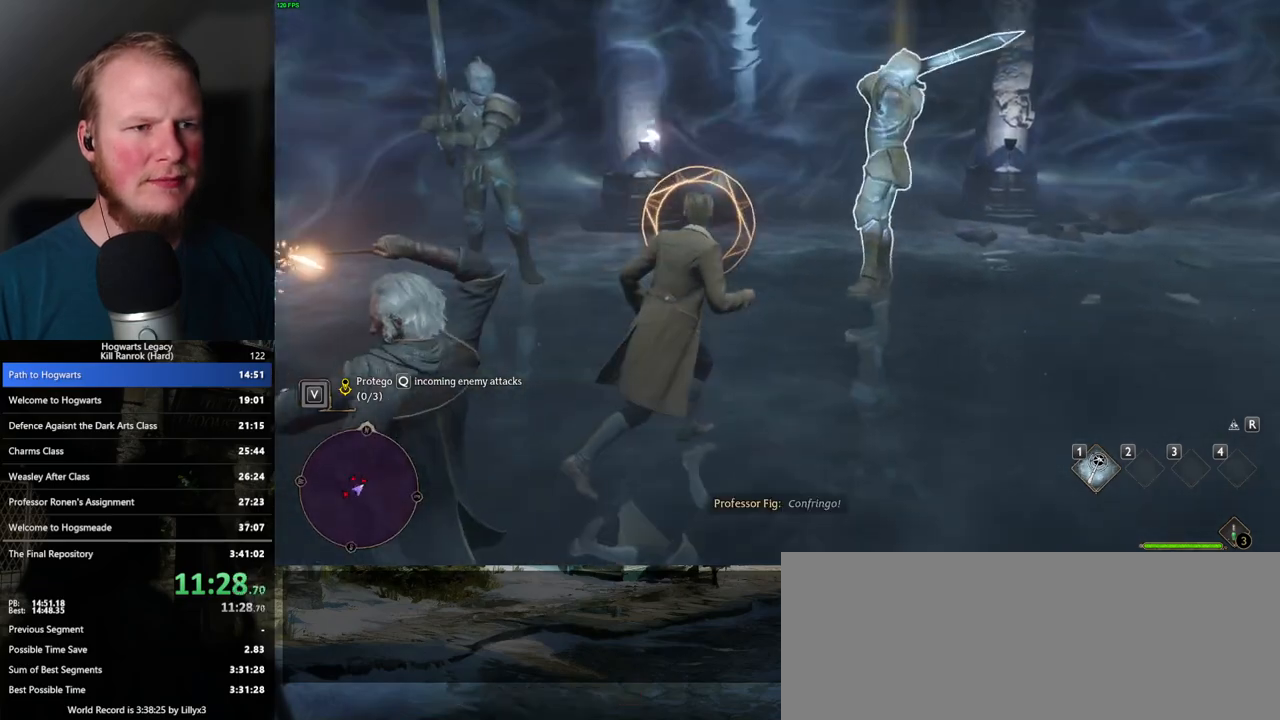
{"keys": [], "mouse": [], "events": [[17, "w", "up"], [83, "q", "up"]]}
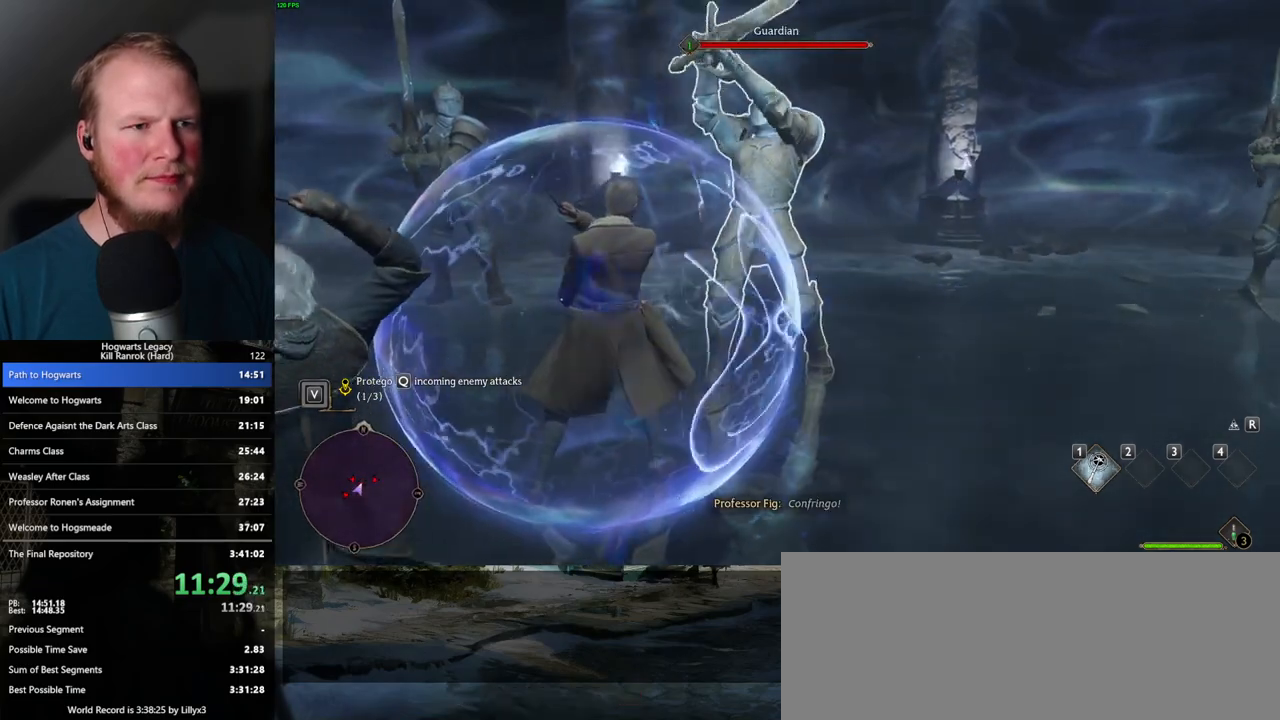
{"keys": [], "mouse": [], "events": []}
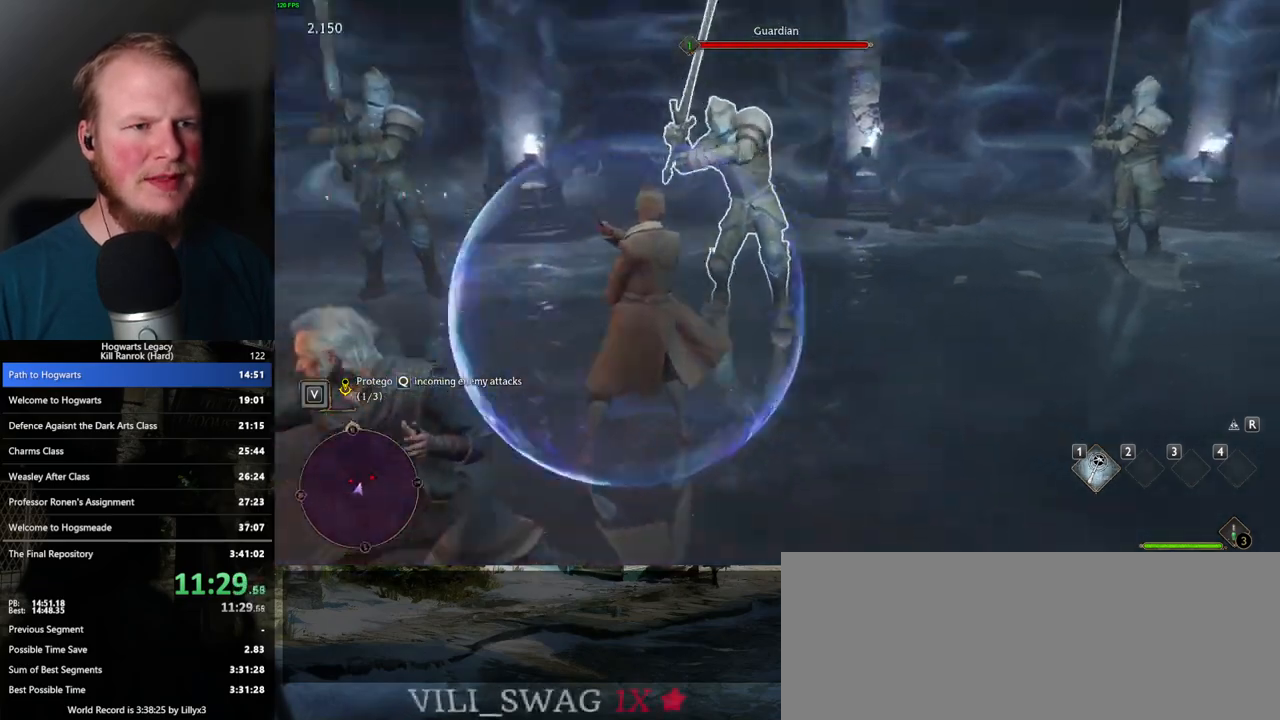
{"keys": [], "mouse": [], "events": [[367, "mouse_left", "down"], [467, "mouse_left", "up"]]}
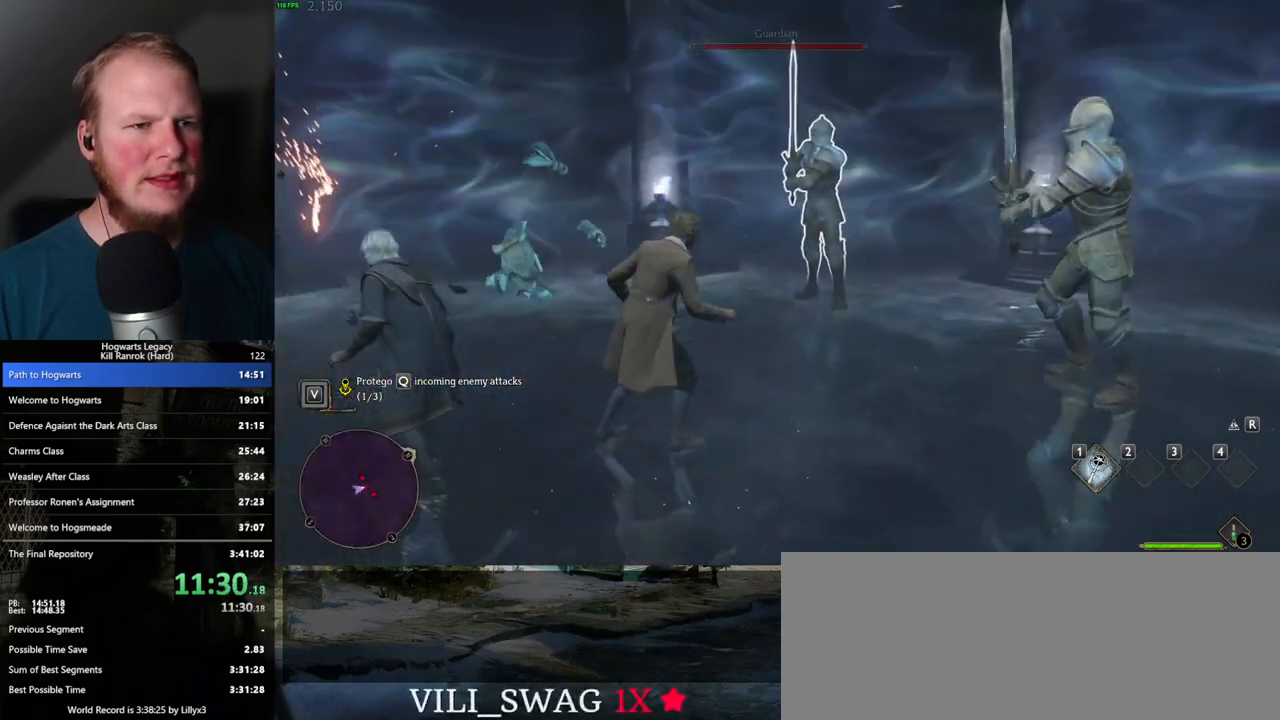
{"keys": [], "mouse": [], "events": []}
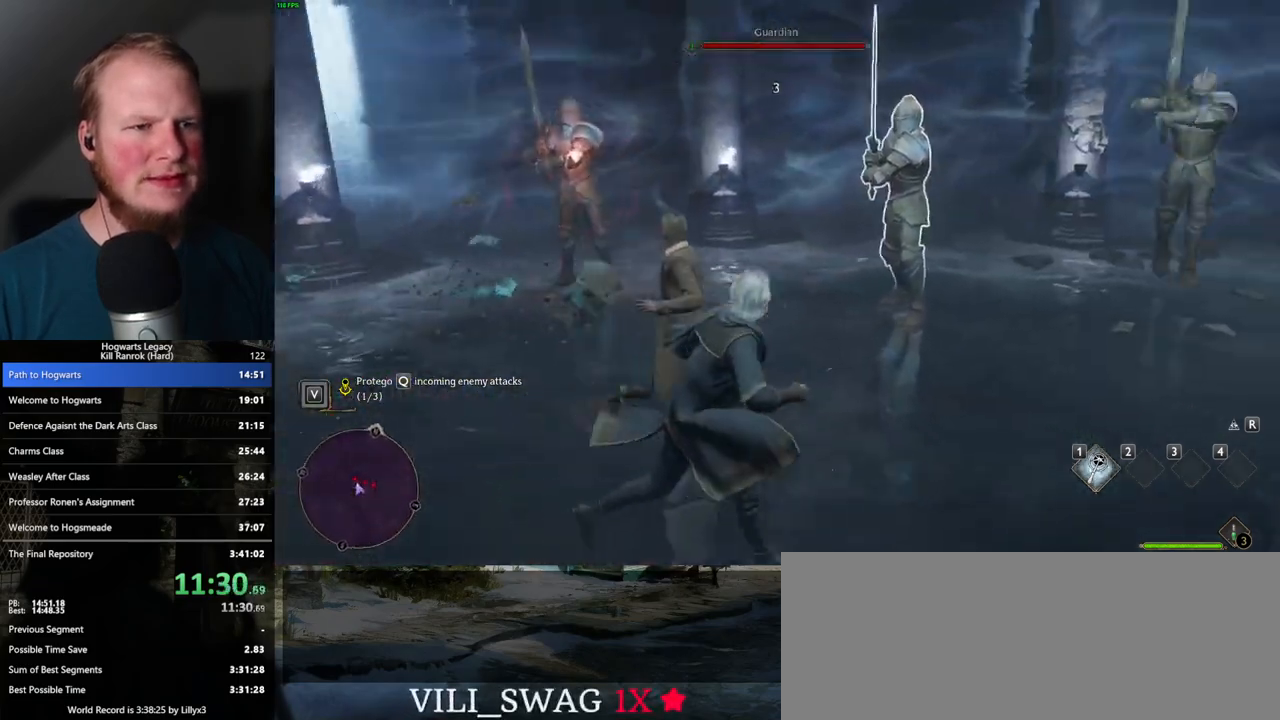
{"keys": ["d"], "mouse": [], "events": [[50, "d", "down"], [67, "w", "down"], [433, "w", "up"]]}
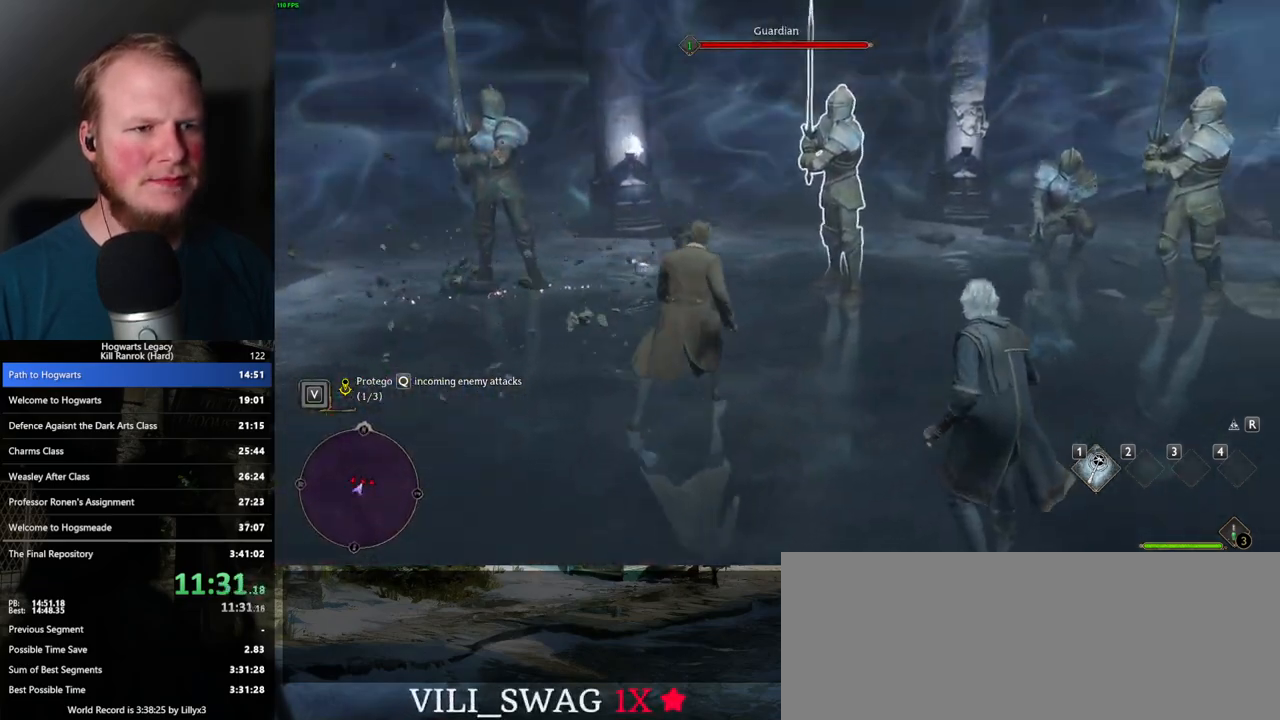
{"keys": [], "mouse": [], "events": [[283, "d", "up"]]}
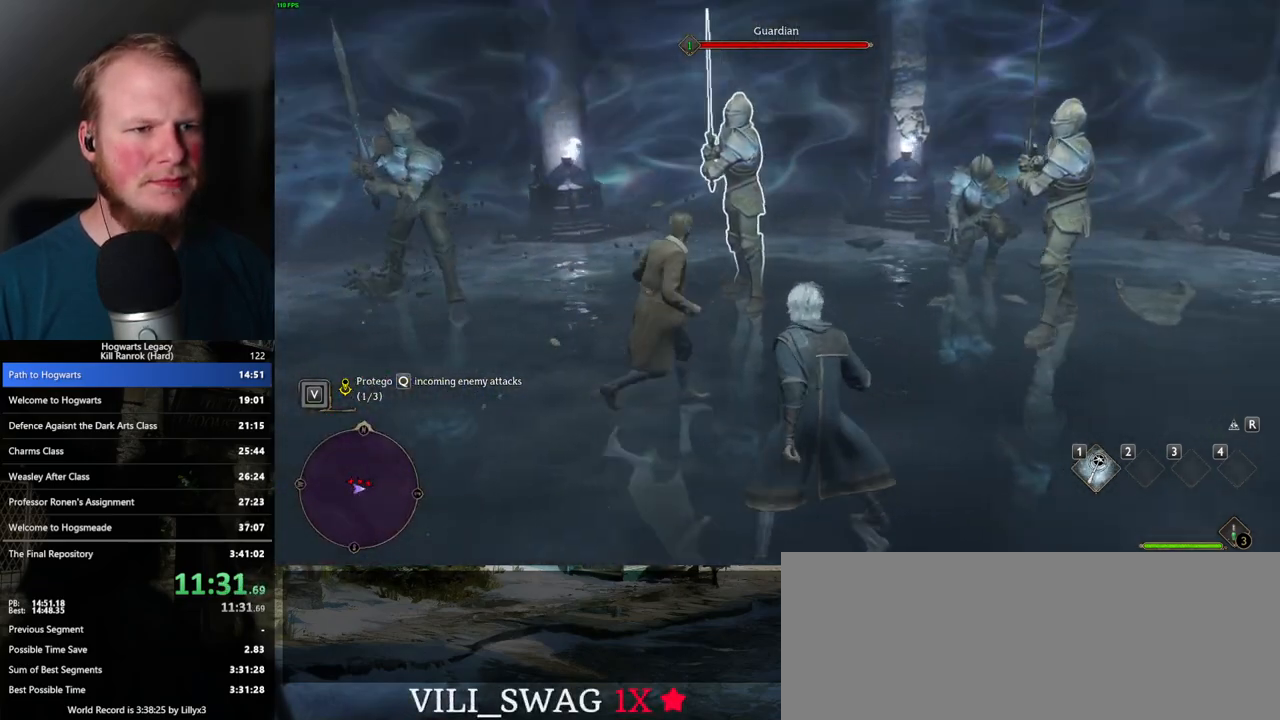
{"keys": [], "mouse": [], "events": [[83, "d", "down"], [117, "d", "up"]]}
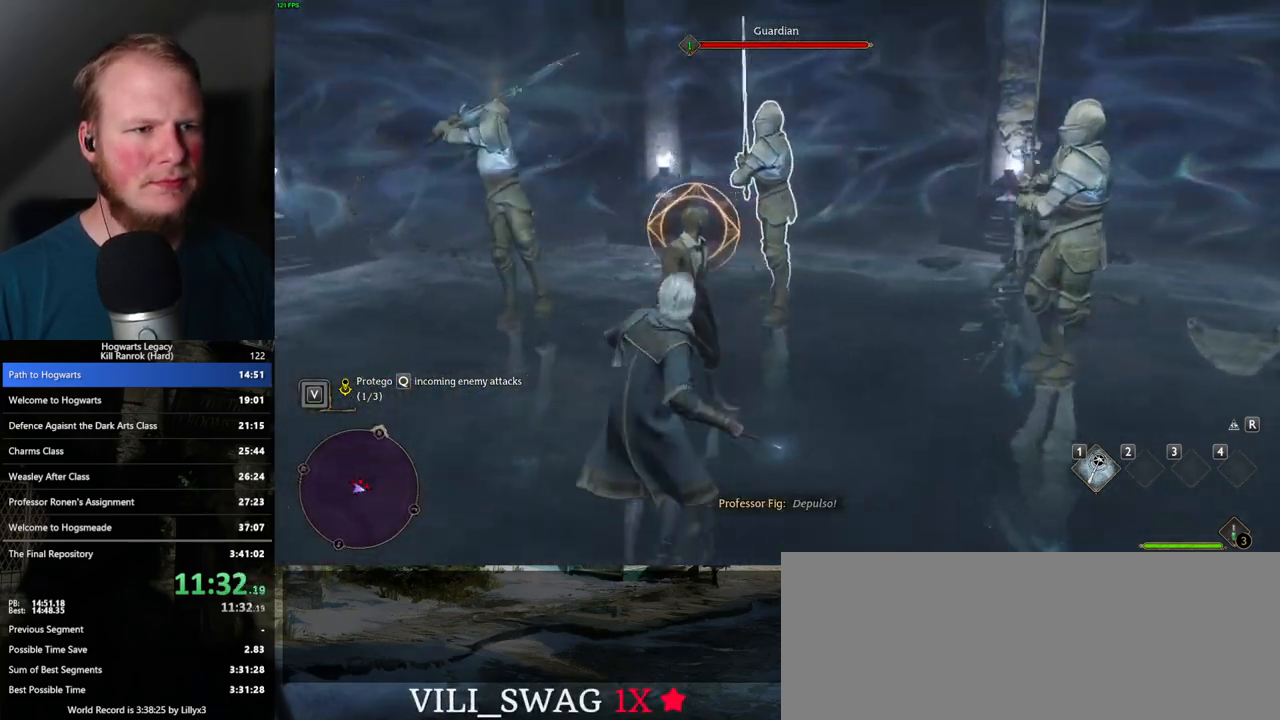
{"keys": [], "mouse": [], "events": [[133, "q", "down"], [233, "q", "up"]]}
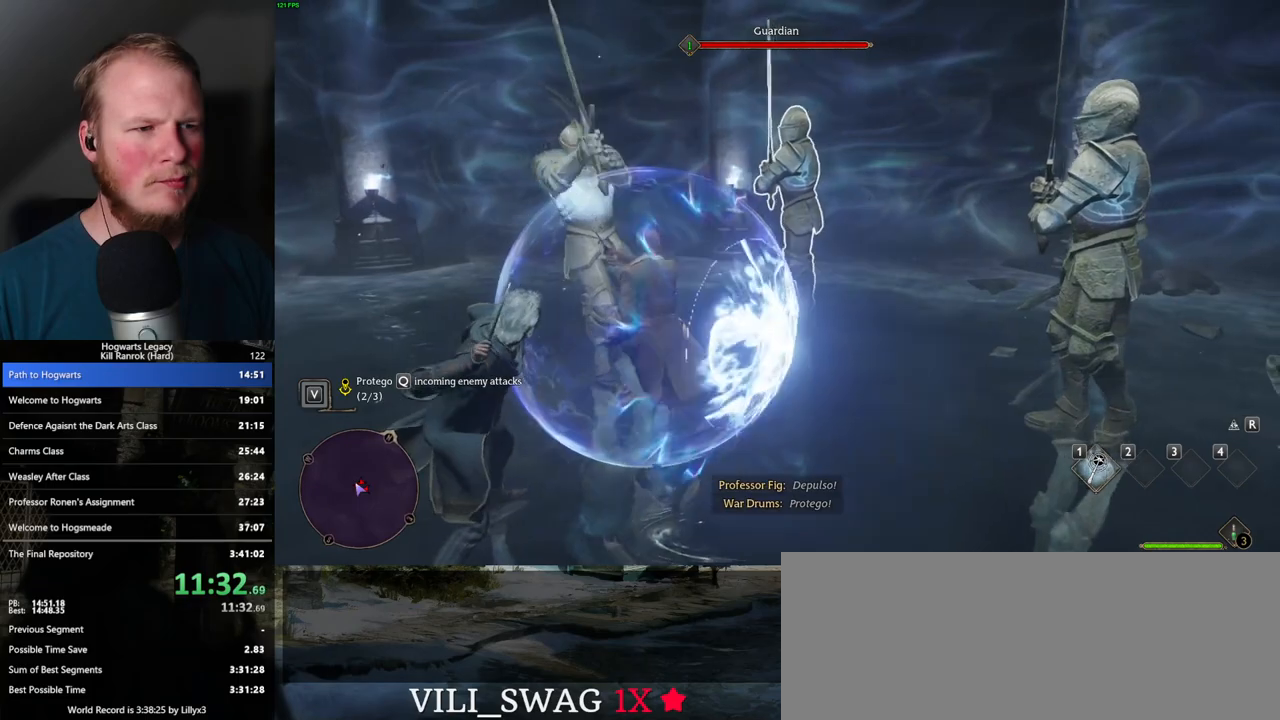
{"keys": ["a"], "mouse": [], "events": [[267, "a", "down"]]}
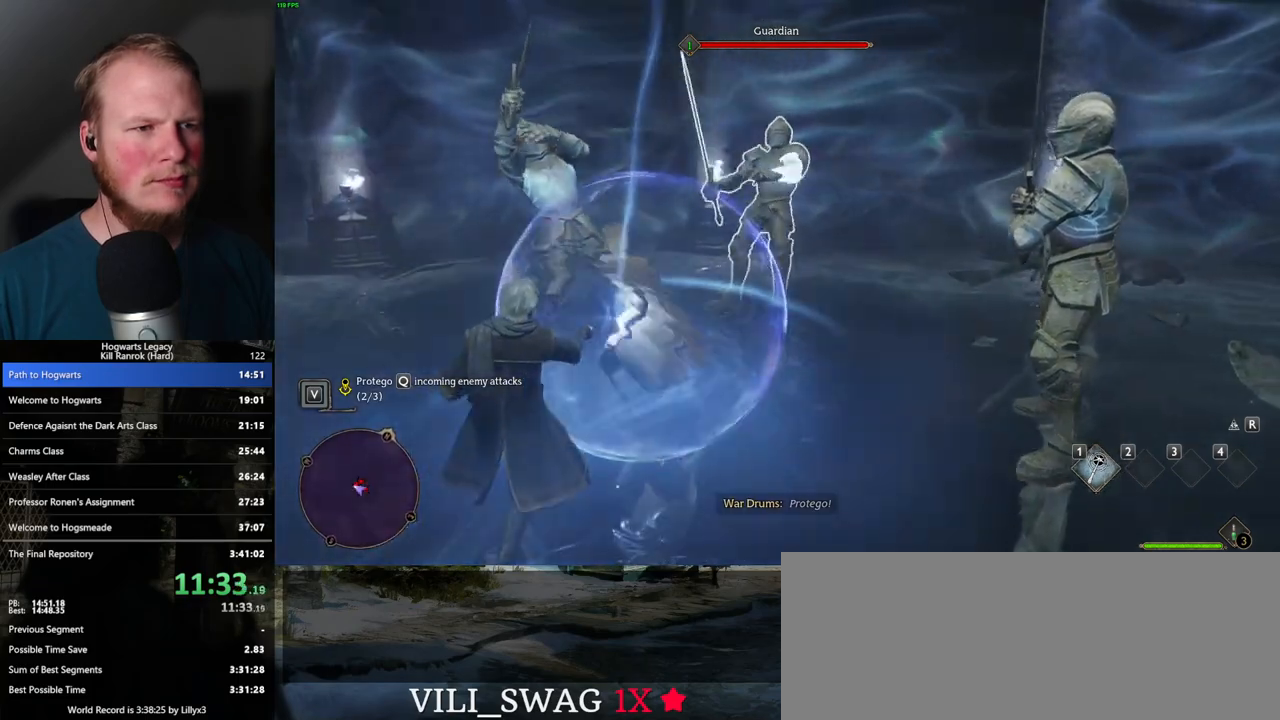
{"keys": ["d", "w"], "mouse": [], "events": [[217, "a", "up"], [417, "d", "down"], [433, "w", "down"]]}
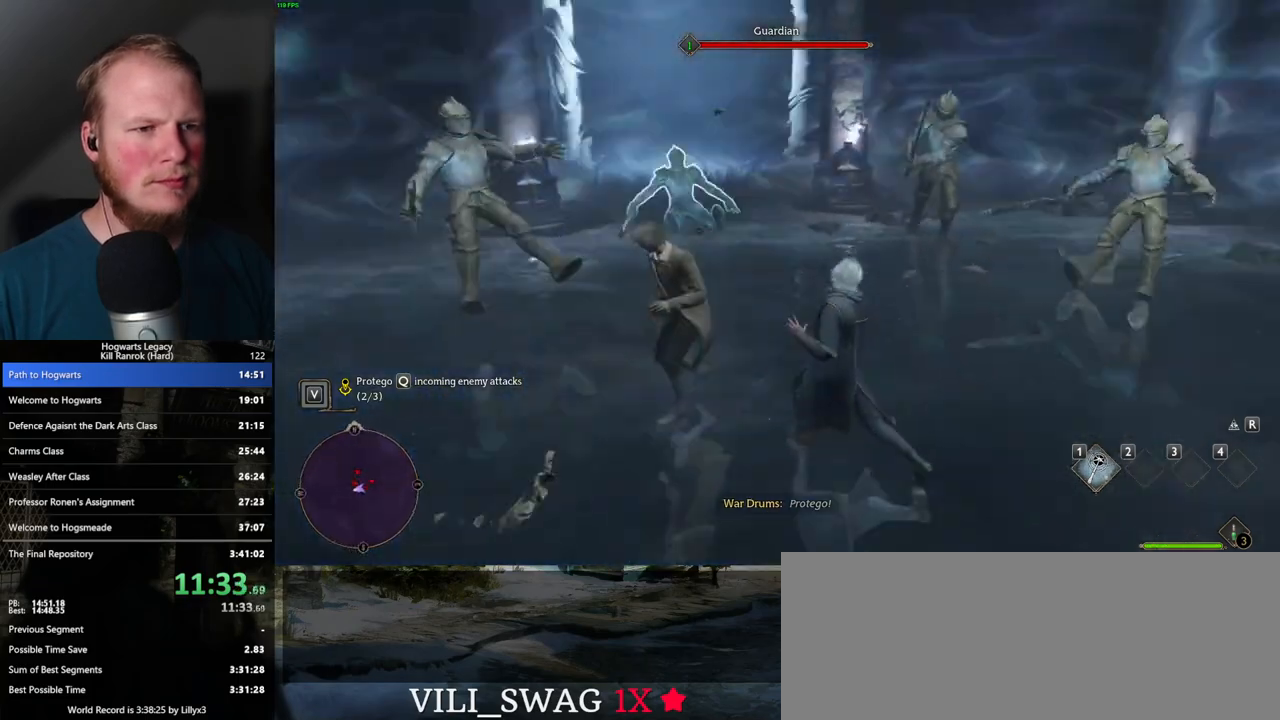
{"keys": ["d"], "mouse": [], "events": [[367, "w", "up"]]}
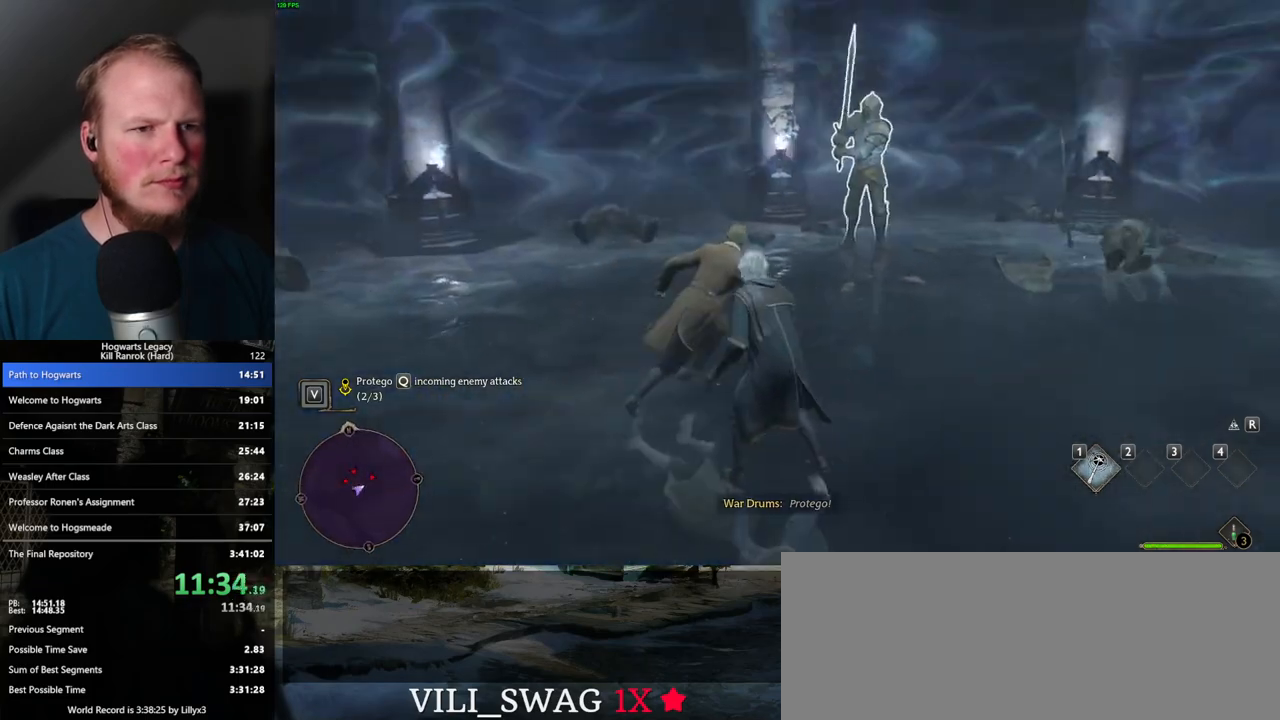
{"keys": ["w"], "mouse": [], "events": [[67, "d", "up"], [450, "w", "down"]]}
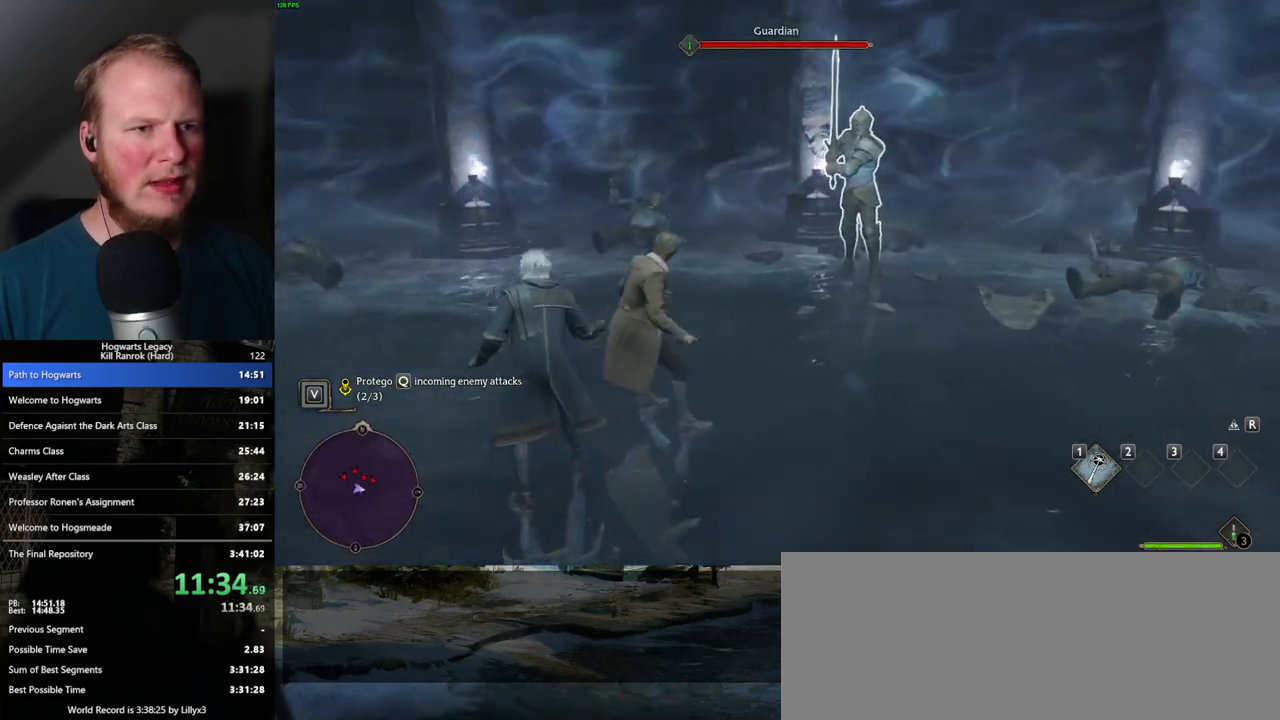
{"keys": [], "mouse": [], "events": [[317, "w", "up"]]}
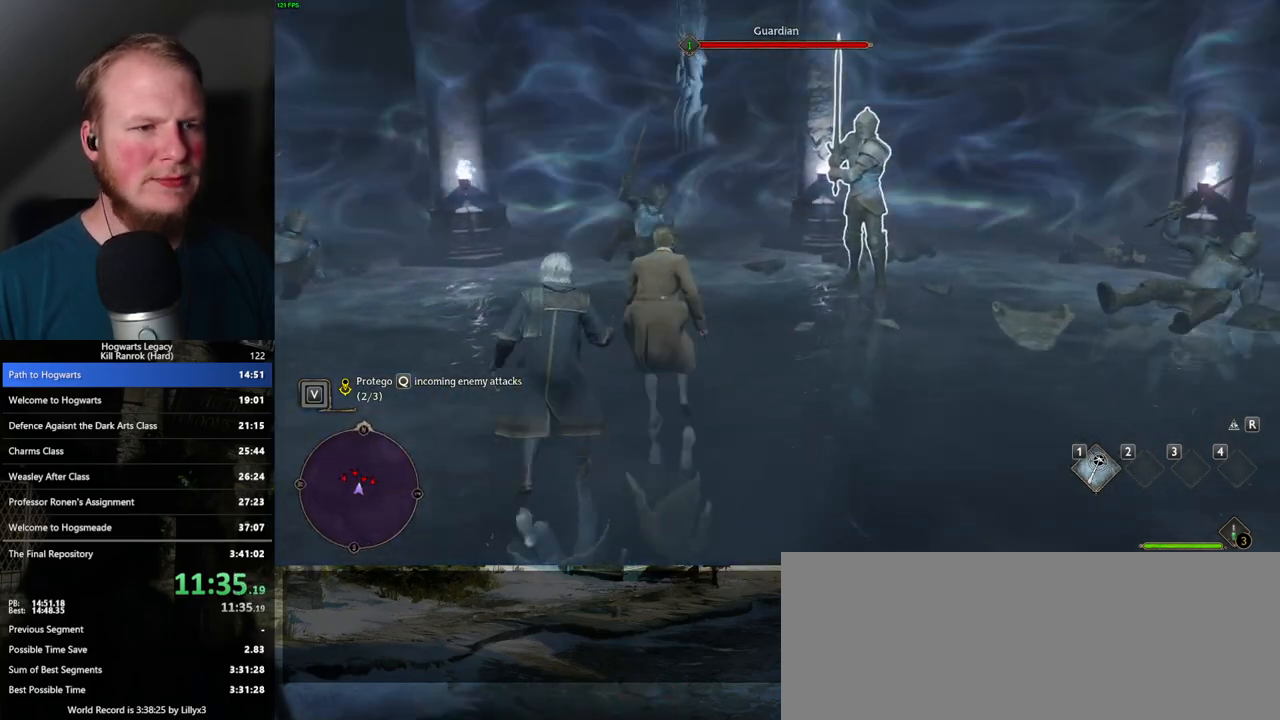
{"keys": [], "mouse": [], "events": []}
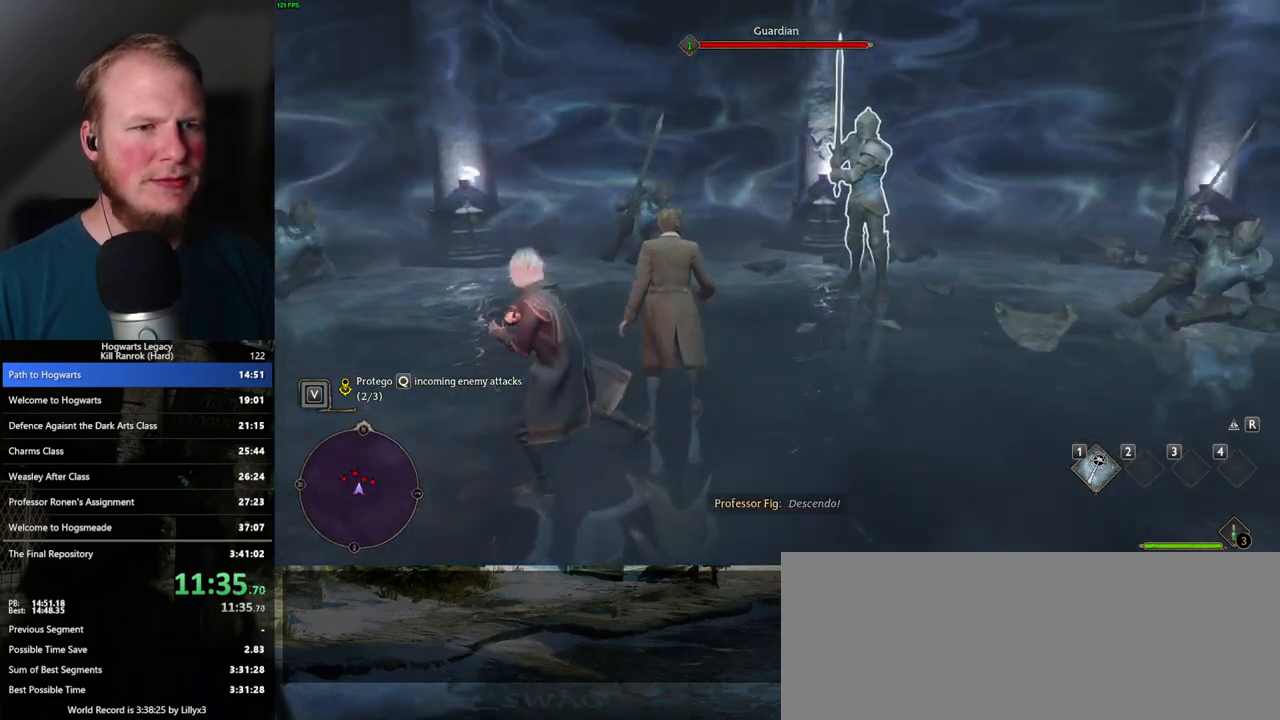
{"keys": ["a"], "mouse": [], "events": [[67, "d", "down"], [100, "w", "down"], [250, "d", "up"], [250, "w", "up"], [417, "a", "down"]]}
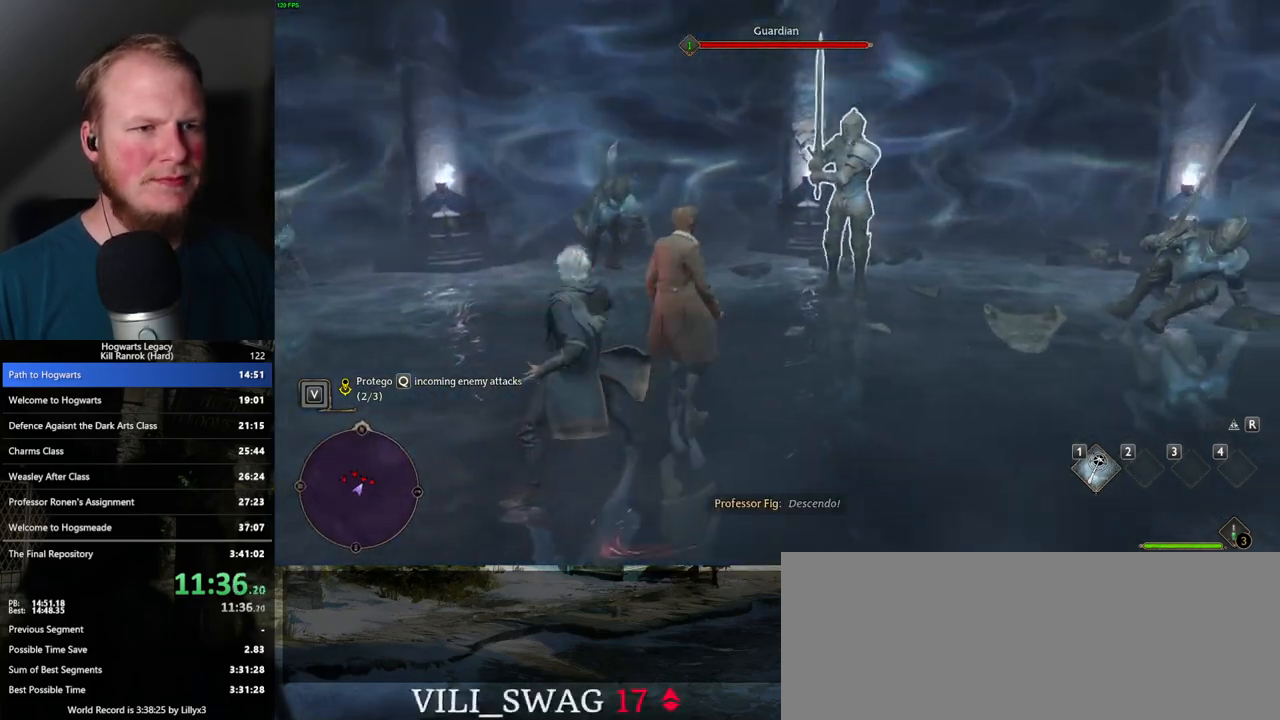
{"keys": ["d"], "mouse": [], "events": [[133, "w", "down"], [250, "w", "up"], [350, "w", "down"], [467, "a", "up"], [467, "w", "up"], [500, "d", "down"]]}
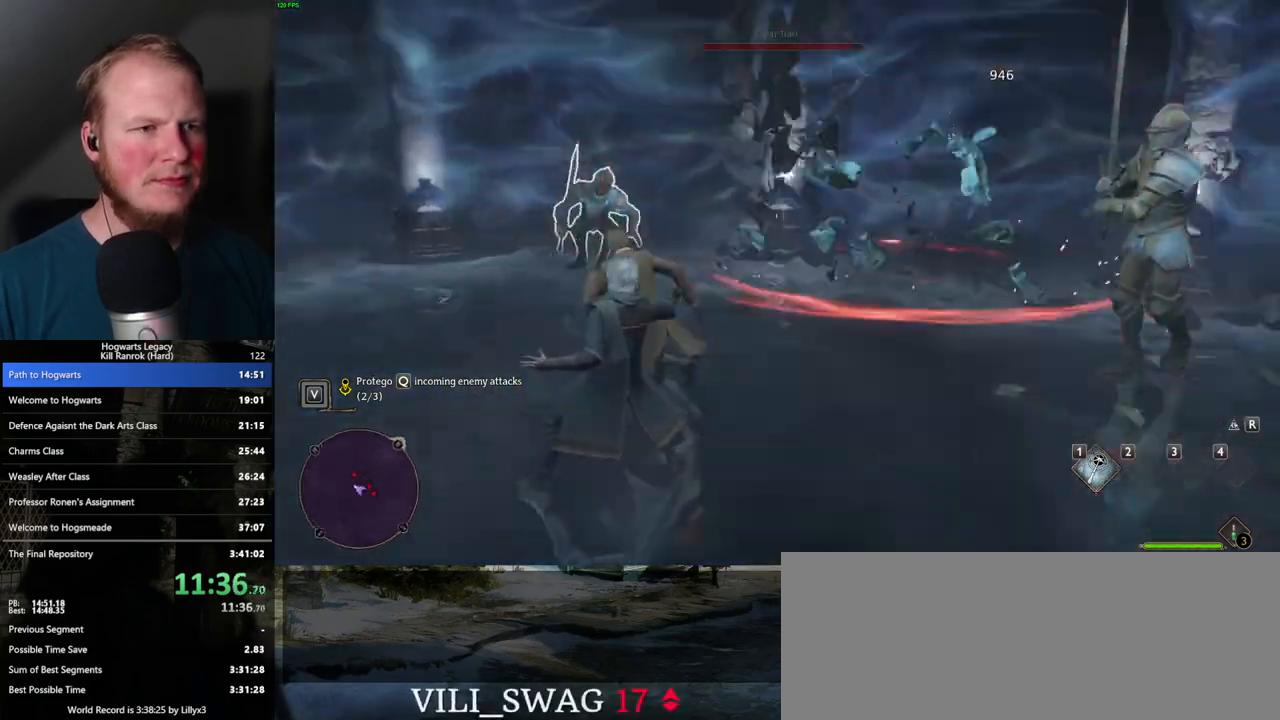
{"keys": ["d", "w"], "mouse": [], "events": [[267, "w", "down"]]}
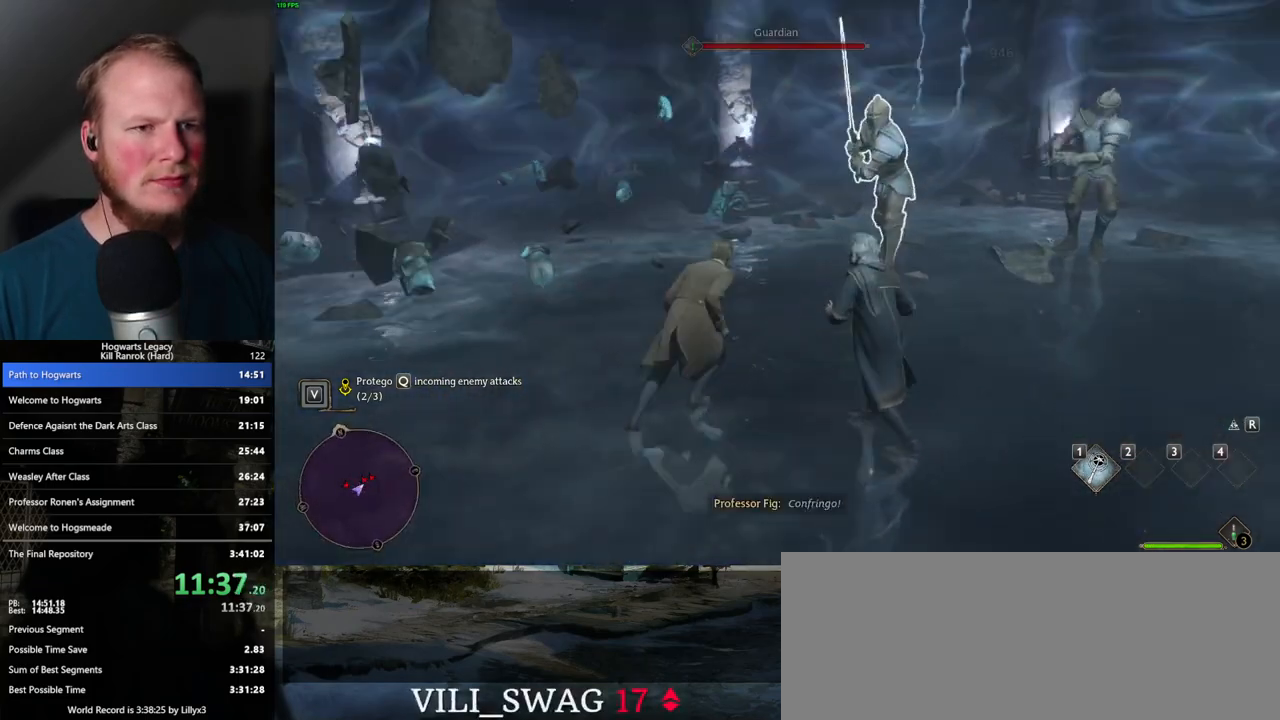
{"keys": [], "mouse": [], "events": [[250, "d", "up"], [283, "w", "up"]]}
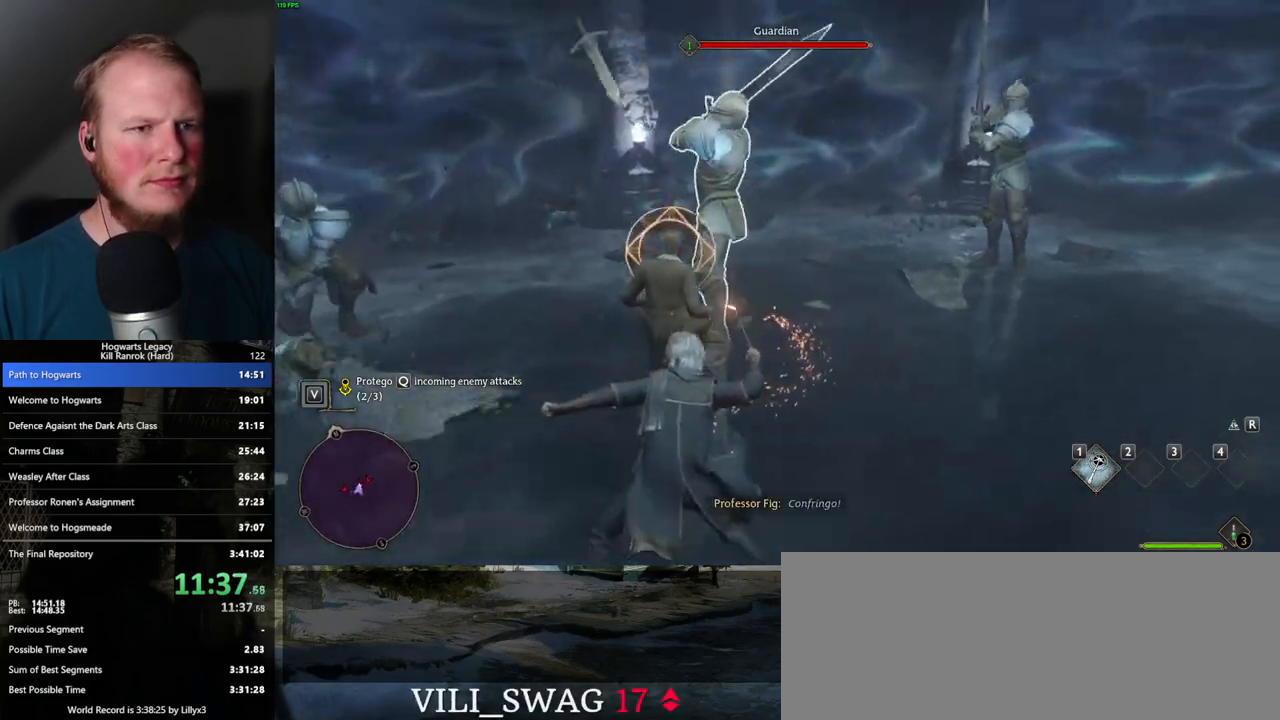
{"keys": [], "mouse": [], "events": [[167, "q", "down"], [283, "q", "up"]]}
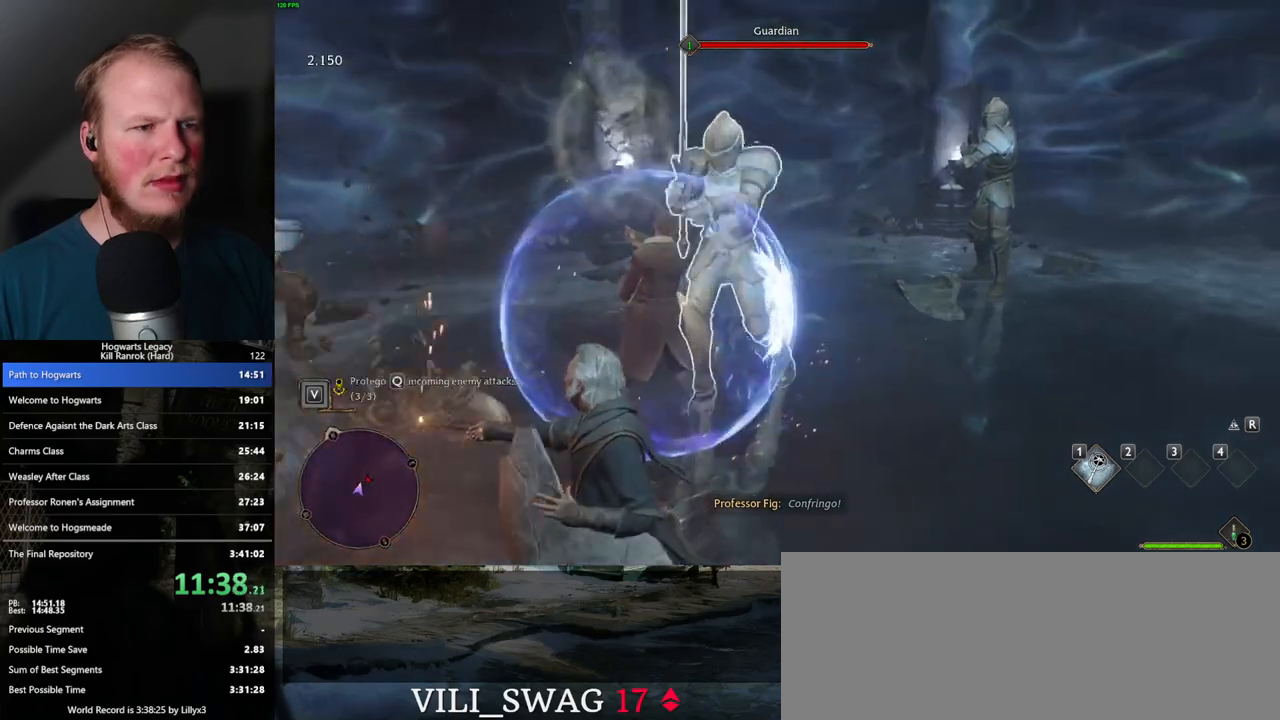
{"keys": [], "mouse": ["left"], "events": [[100, "mouse_left", "down"], [217, "mouse_left", "up"], [317, "mouse_left", "down"], [400, "mouse_left", "up"], [500, "mouse_left", "down"]]}
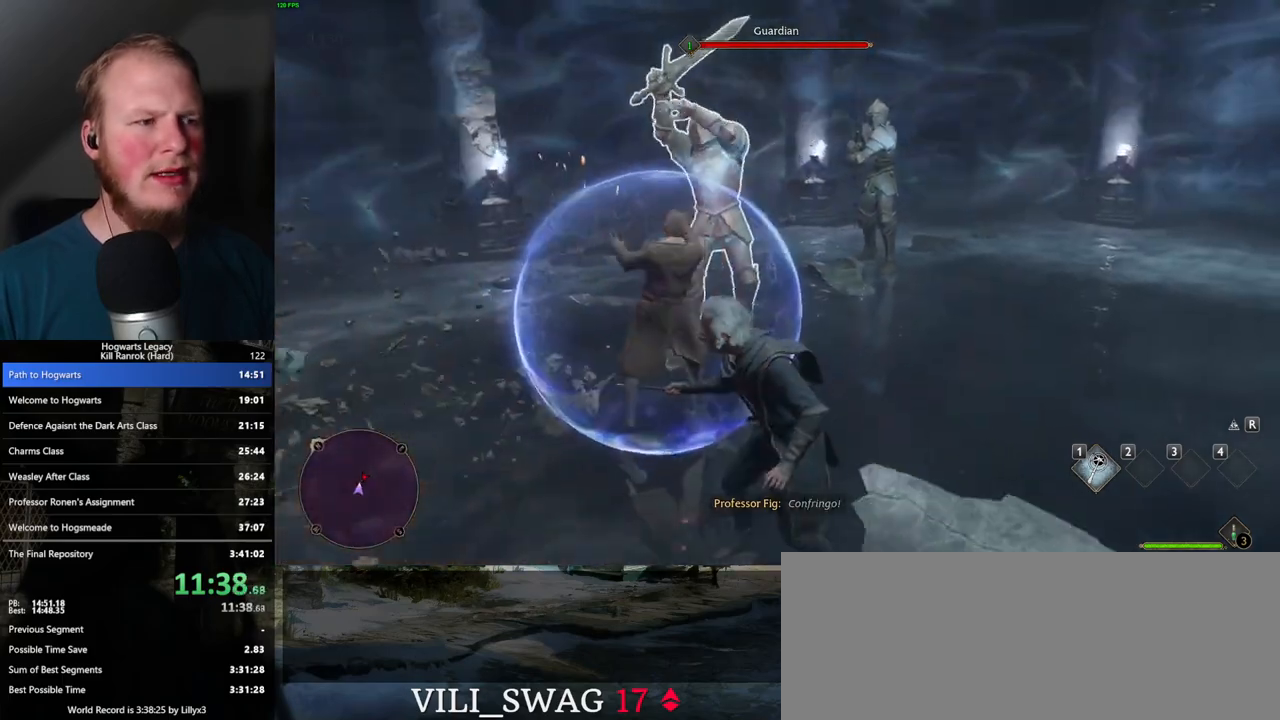
{"keys": [], "mouse": [], "events": [[67, "mouse_left", "up"], [183, "mouse_left", "down"], [233, "mouse_left", "up"], [350, "mouse_left", "down"], [417, "mouse_left", "up"]]}
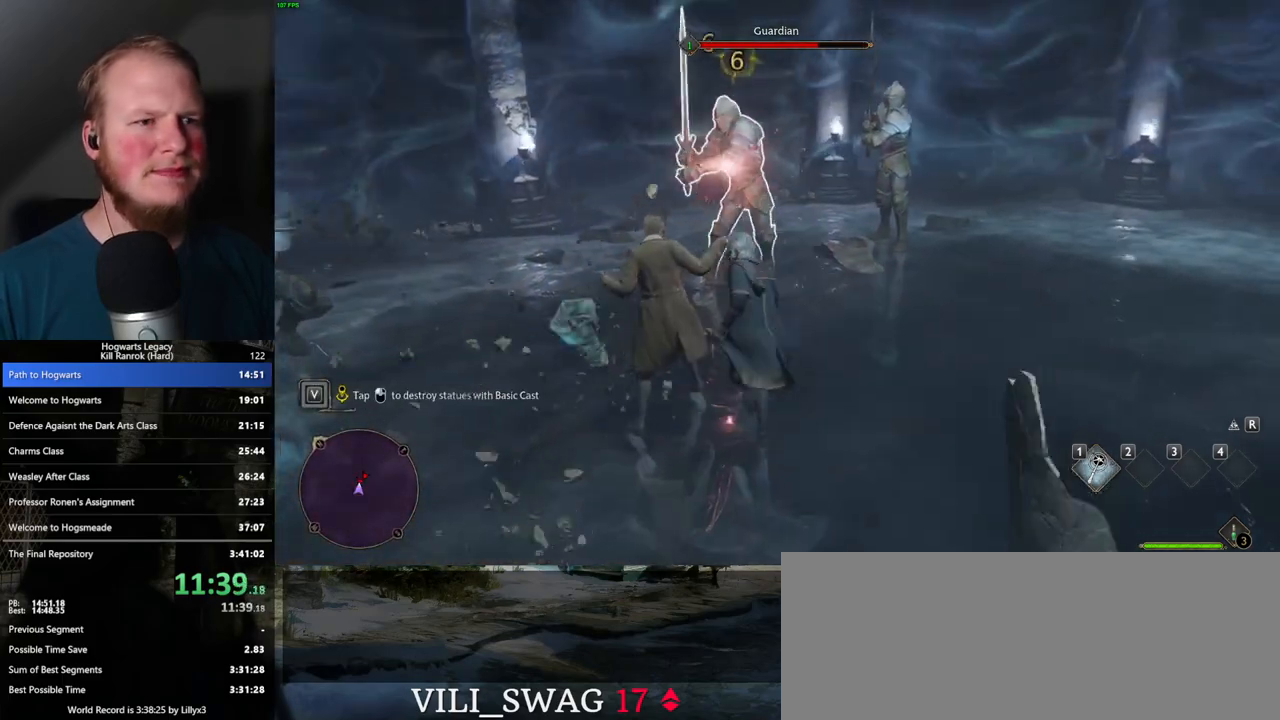
{"keys": [], "mouse": [], "events": [[33, "mouse_left", "down"], [100, "mouse_left", "up"], [200, "mouse_left", "down"], [267, "mouse_left", "up"], [367, "mouse_left", "down"], [450, "mouse_left", "up"]]}